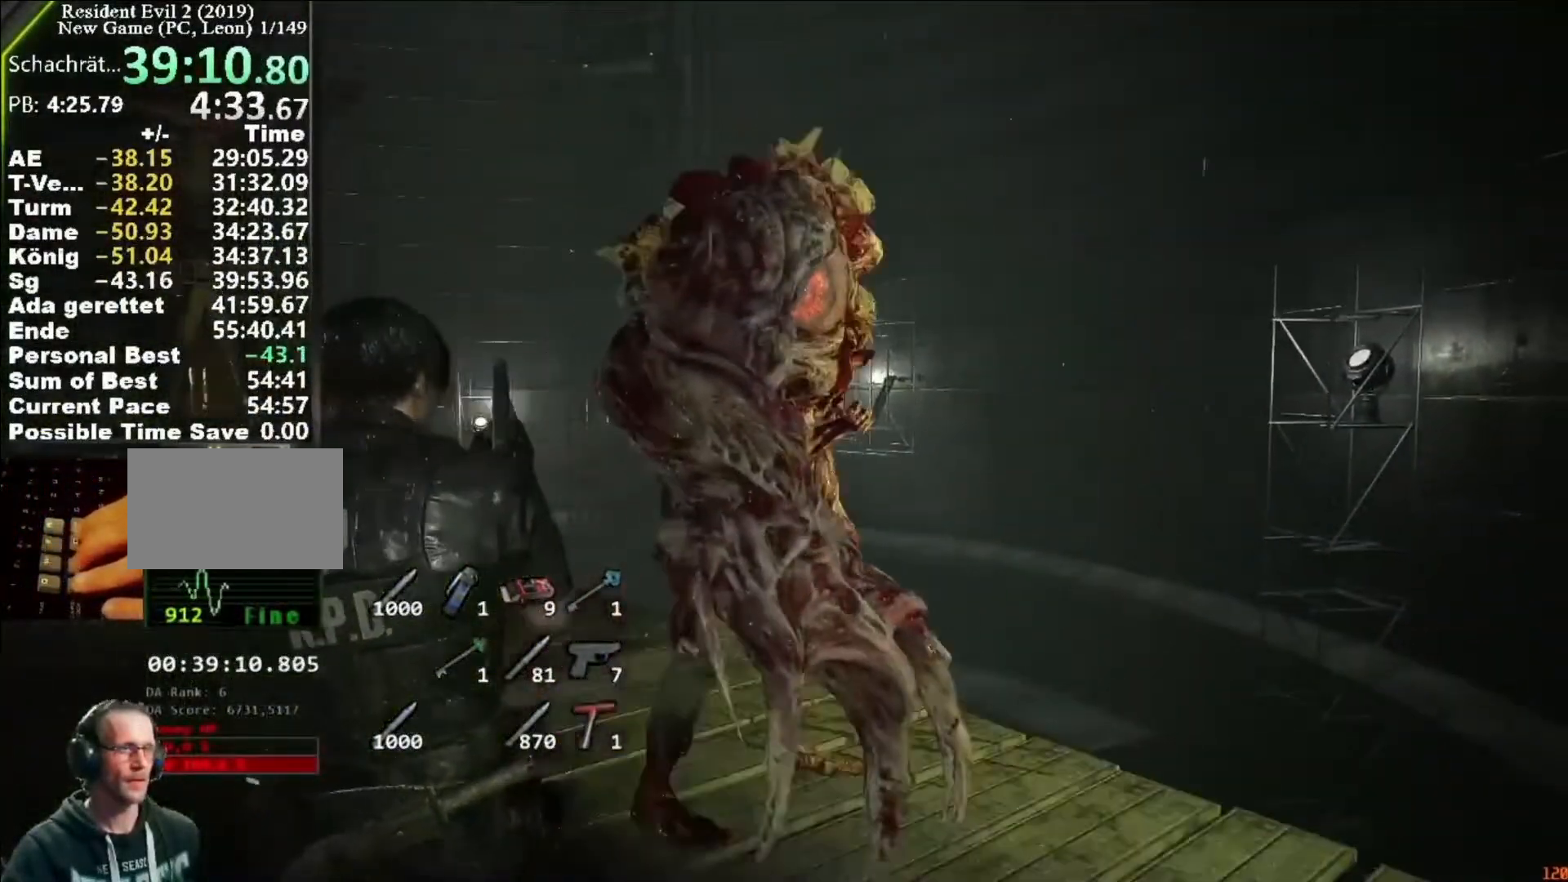
Gameplay with keyboard and mouse; each line is a JSON object with the keys and mouse buttons held at the frame after it. "events" lists presses ("down") and releases ("up") of "1", "2", "3", "4", "5", "a", "alt", "c", "caps_lock", "ctrl", "d", "e", "f", "g", "q", "r", "s", "shift", "space", "t", "tab", "v", "w", "x", "z", "mouse_left", "mouse_wheel" and "mouse_right" between this image and that frame as [ms after this image, input, new state], when the widget could be followed in between. "mouse_left", "mouse_wheel", "mouse_right" = the "left", "wheel", "right" buttons of the "mouse" list. No other keys are recorded. "wheel" means that the mouse wheel is clicked or scrolled. Not read: mouse_move.
{"keys": ["a", "s"], "mouse": [], "events": []}
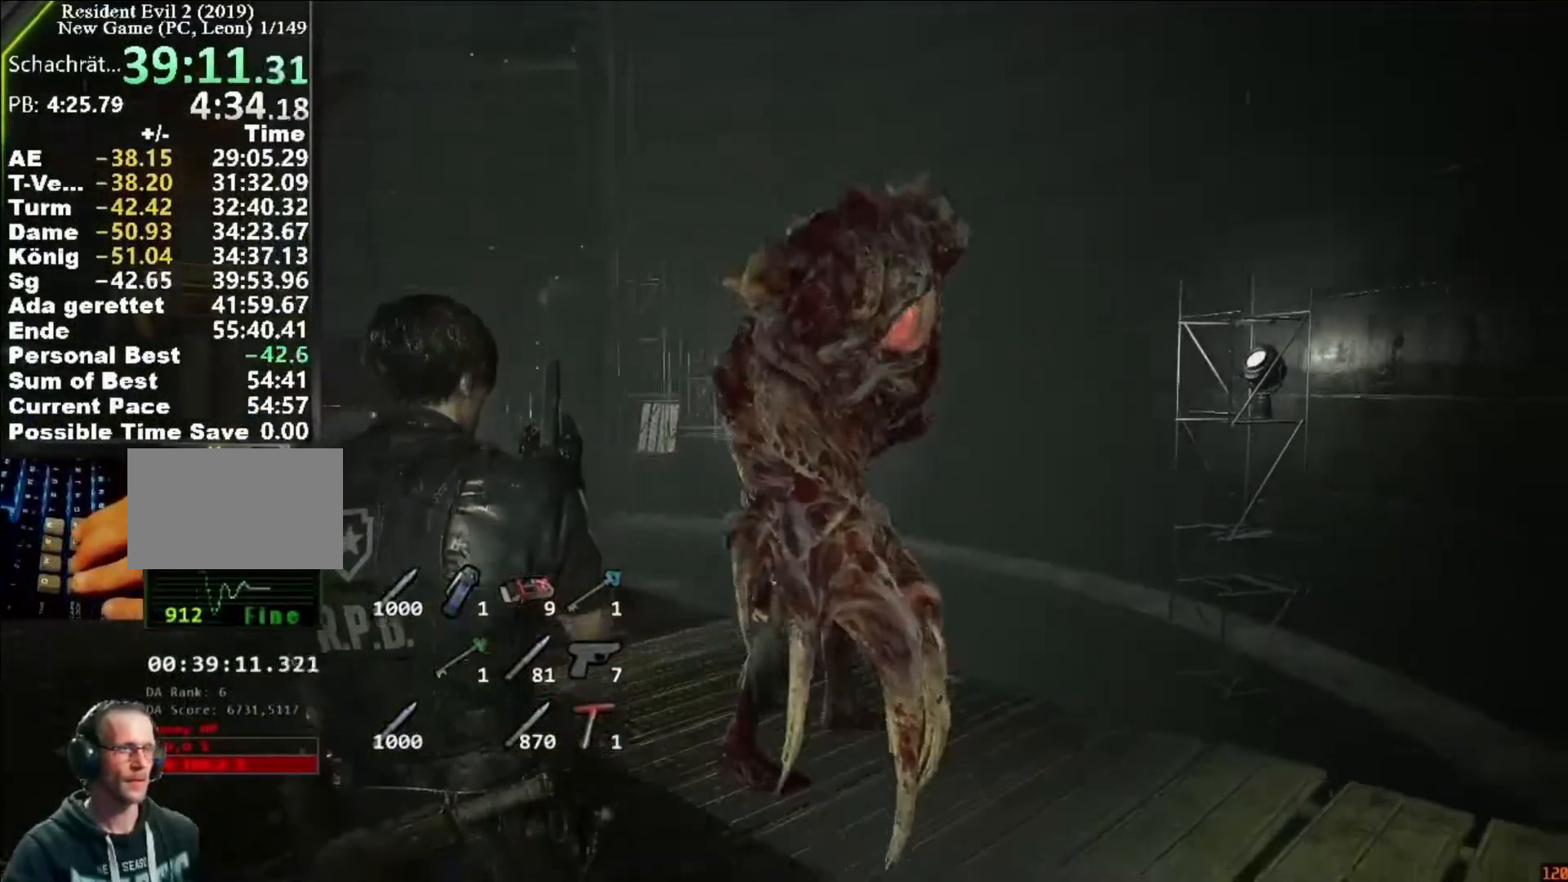
{"keys": ["a", "s"], "mouse": [], "events": []}
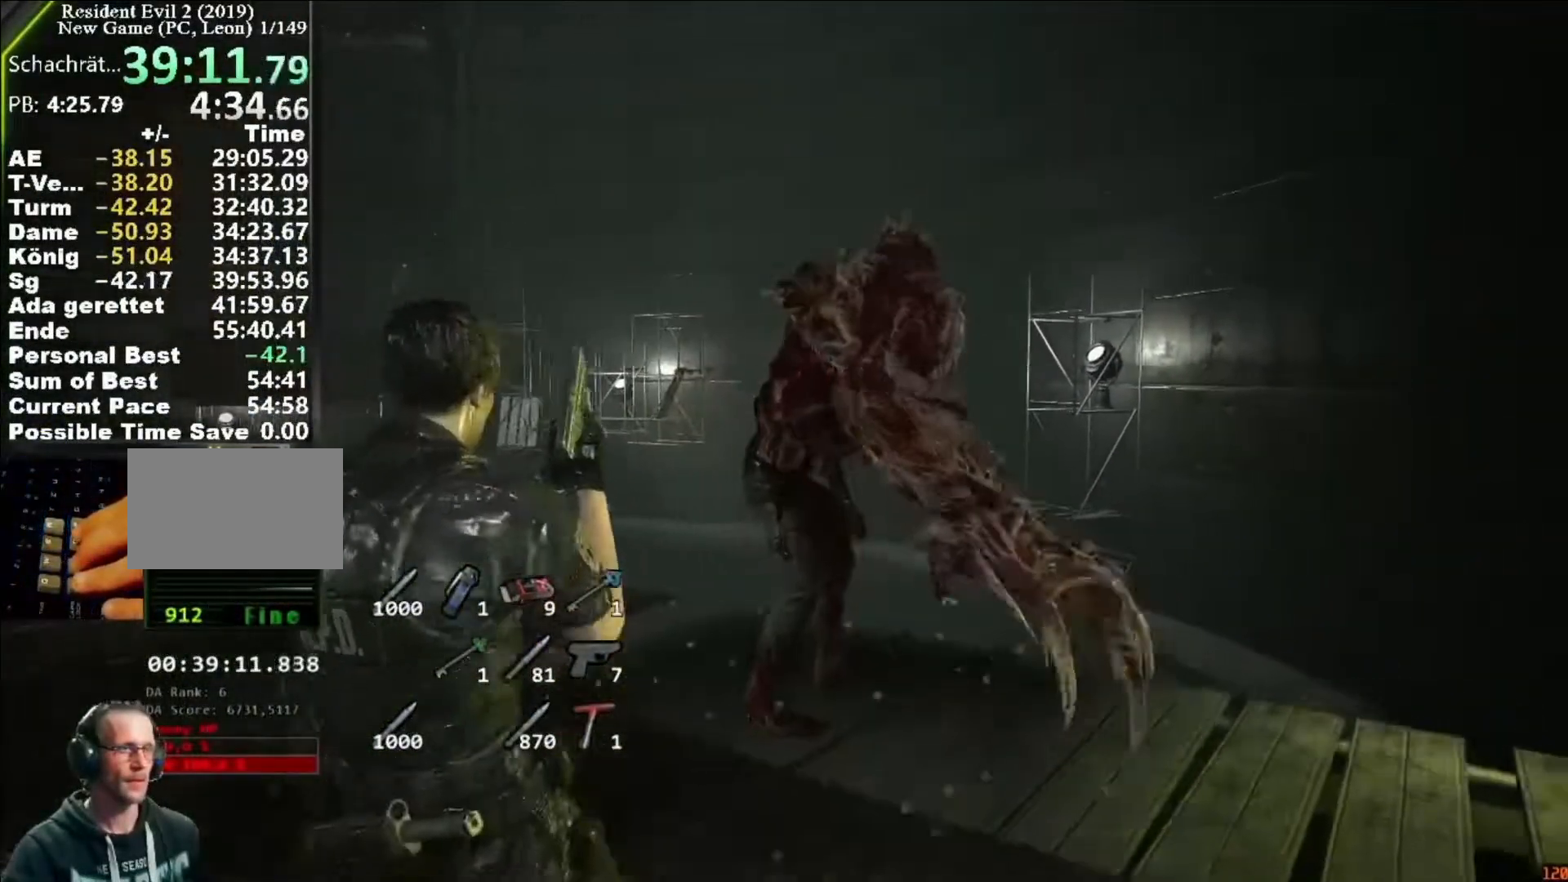
{"keys": ["s"], "mouse": [], "events": [[350, "a", "up"]]}
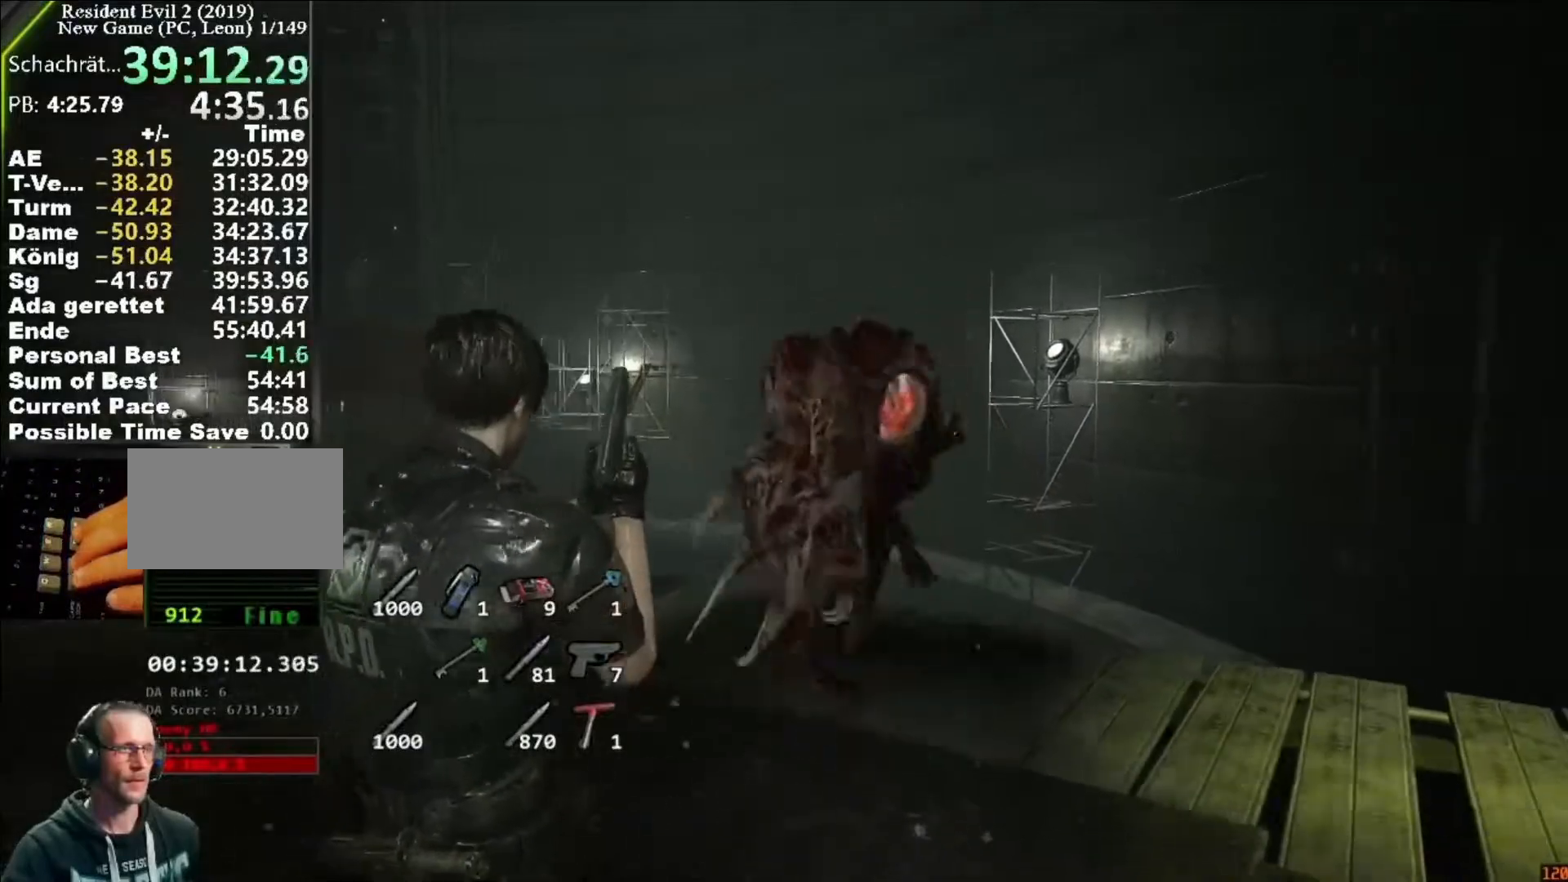
{"keys": ["s"], "mouse": [], "events": []}
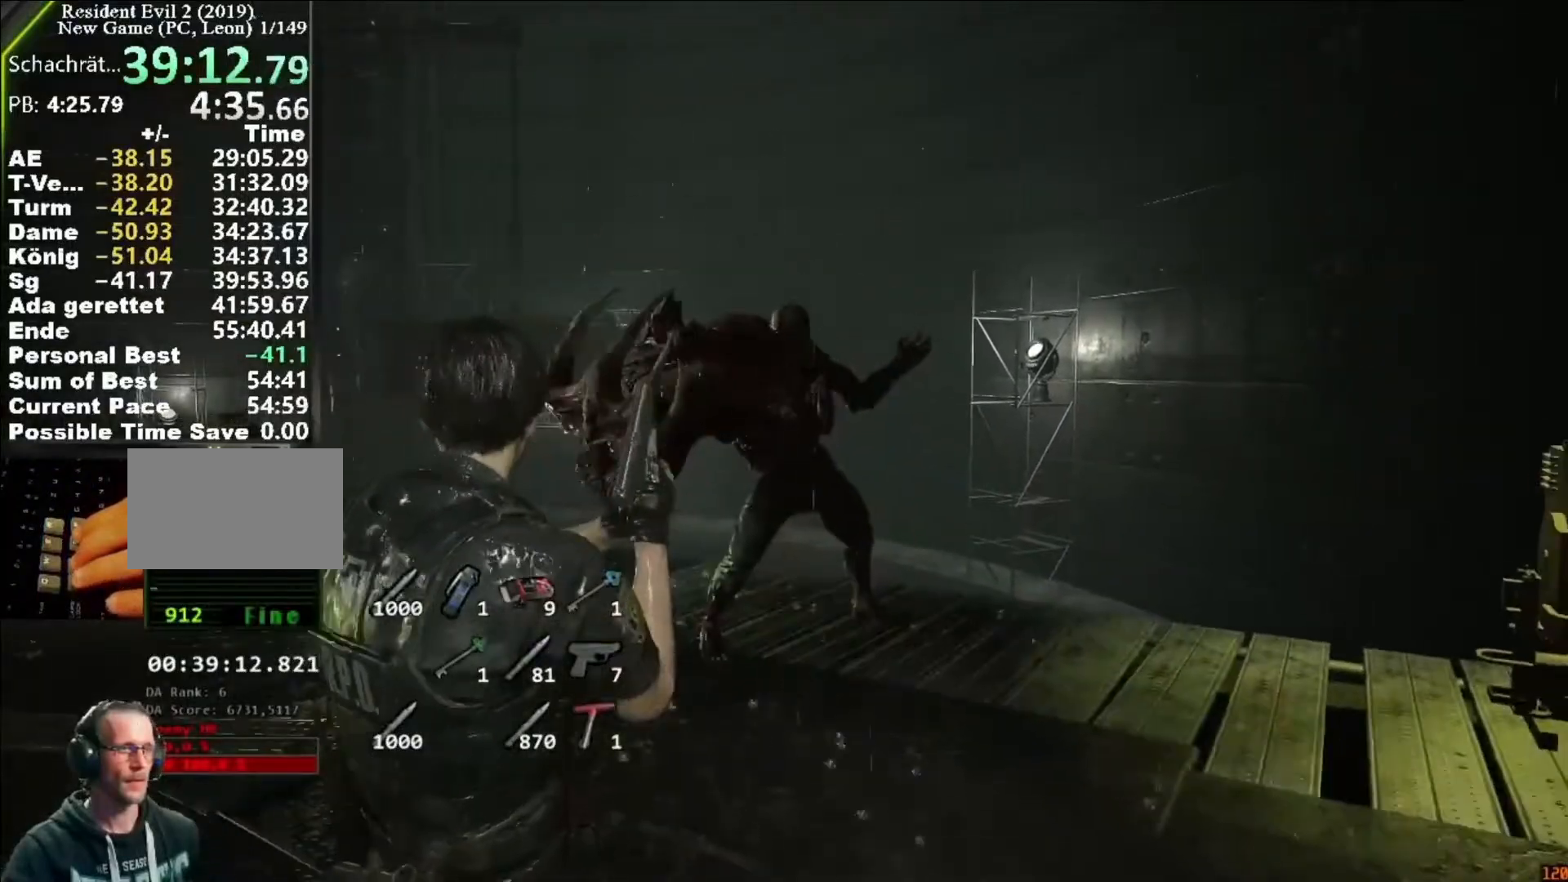
{"keys": [], "mouse": [], "events": [[150, "a", "down"], [283, "a", "up"], [317, "s", "up"]]}
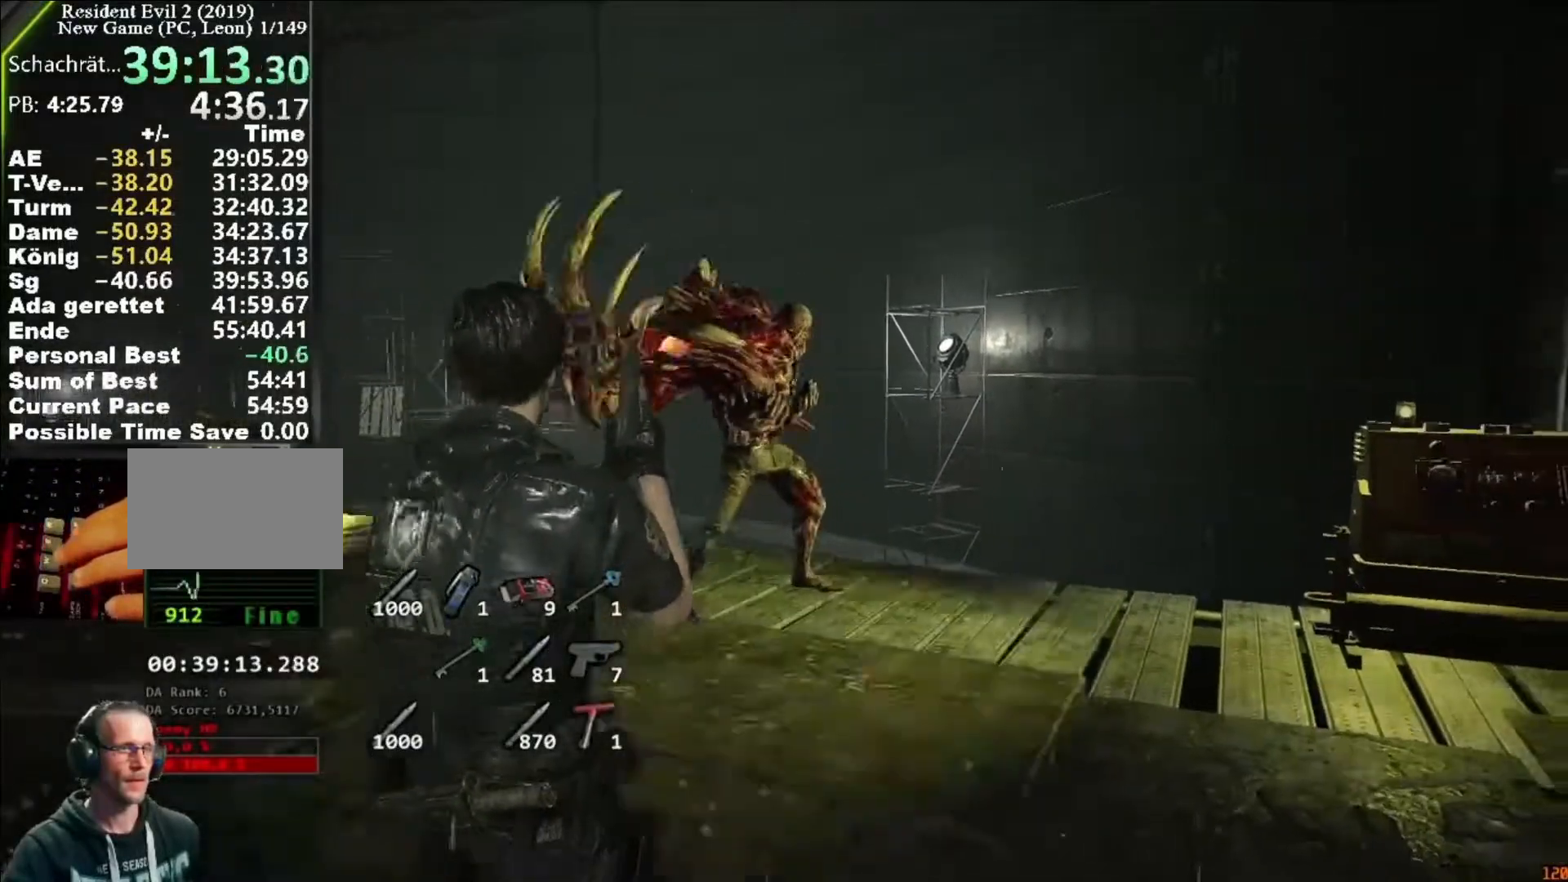
{"keys": ["d", "shift"], "mouse": []}
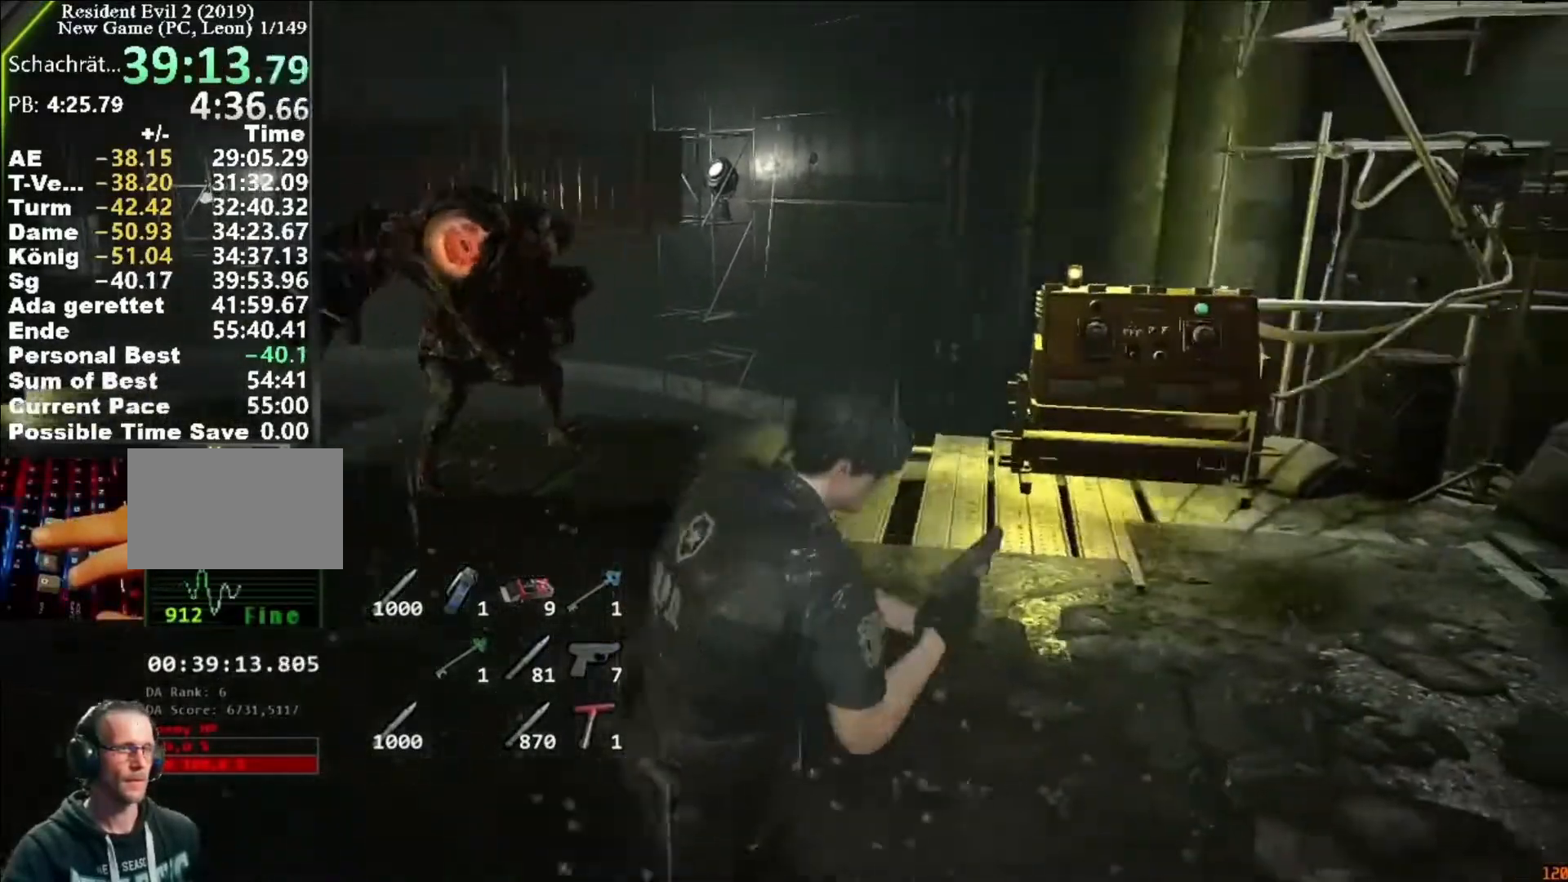
{"keys": ["d", "shift"], "mouse": [], "events": []}
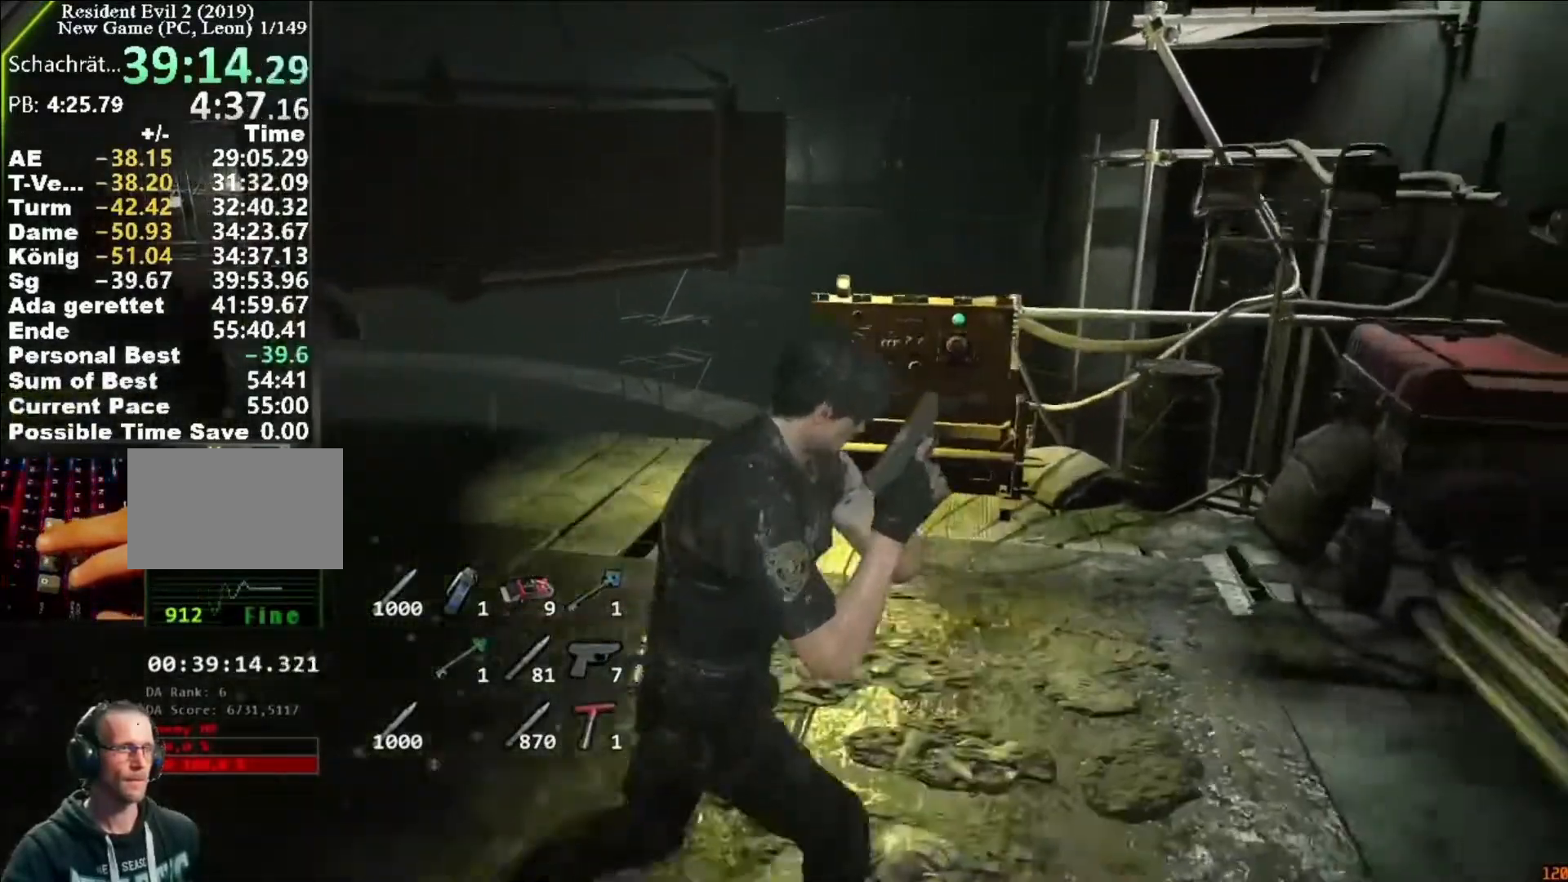
{"keys": ["d"], "mouse": [], "events": [[283, "d", "up"], [317, "shift", "up"], [483, "d", "down"]]}